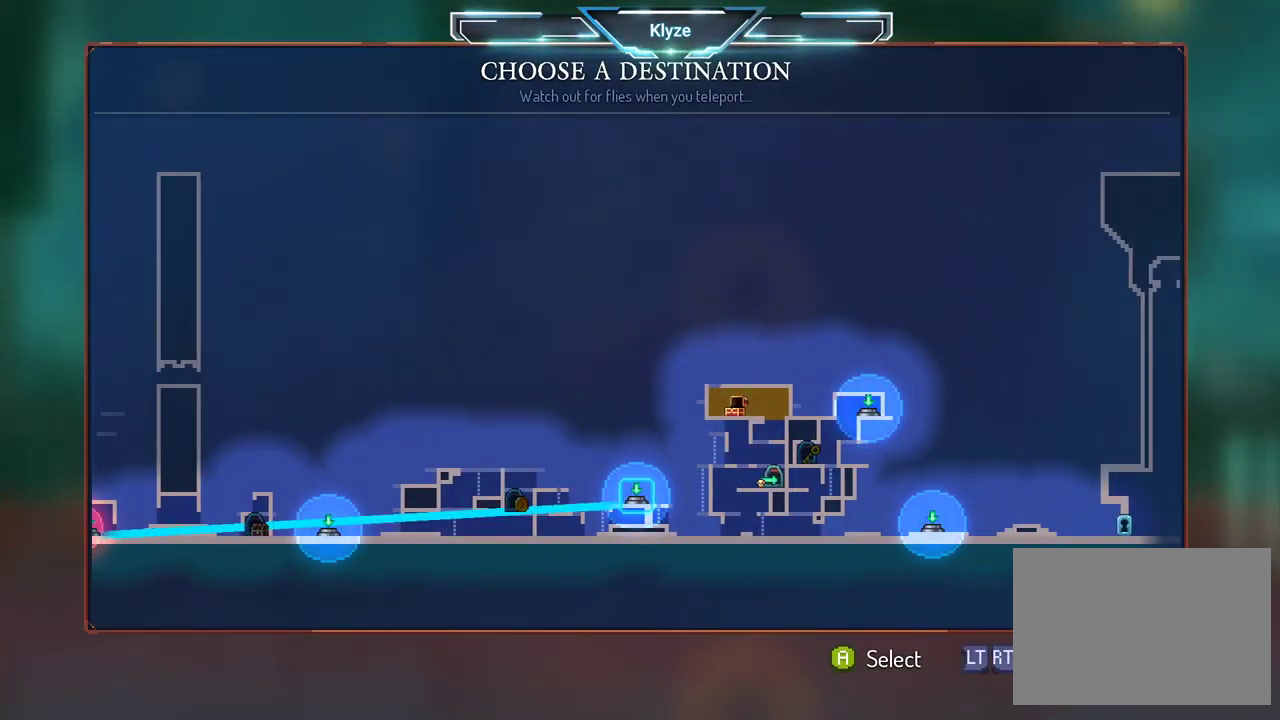
Gameplay with a controller (Xbox layout); each line is a JSON object with the inputs held at the frame after it. "events" lists button and stick changes between this image and that frame as [ms after this image, input, new state], when the widget could be followed in between. Not read: L3 R3.
{"buttons": [], "left_stick": "center", "right_stick": "center", "events": []}
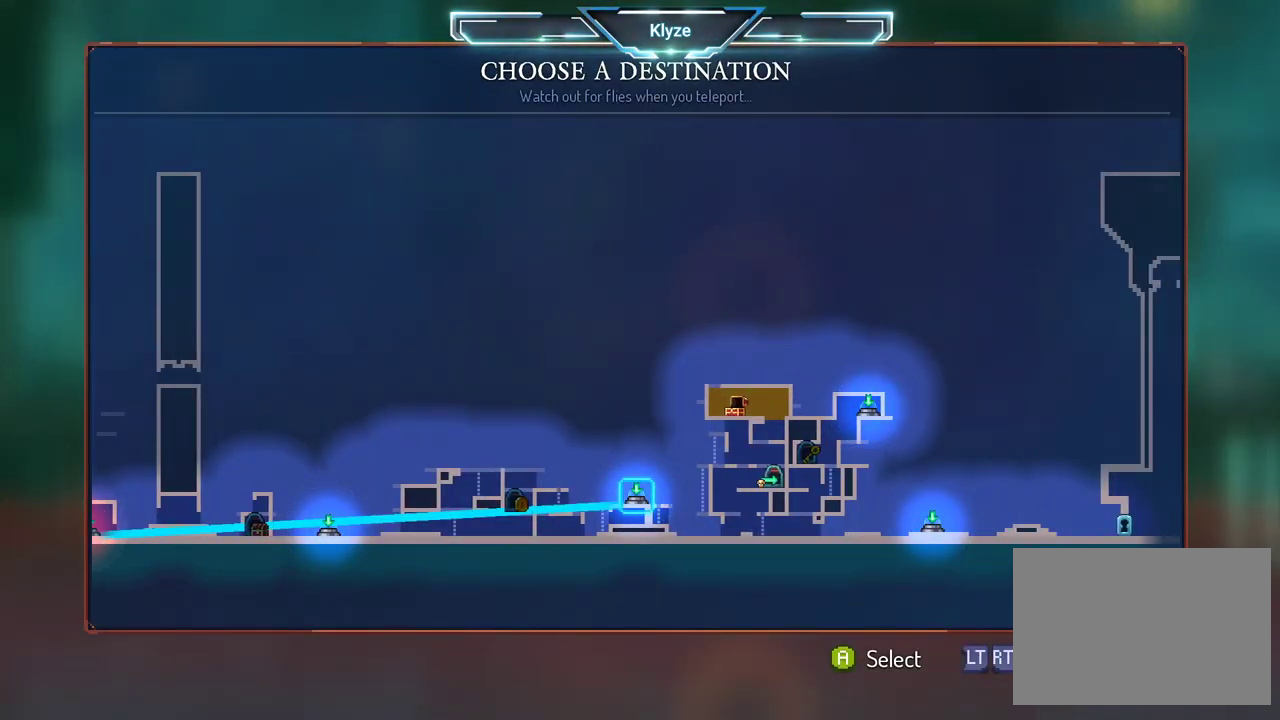
{"buttons": [], "left_stick": "center", "right_stick": "center", "events": []}
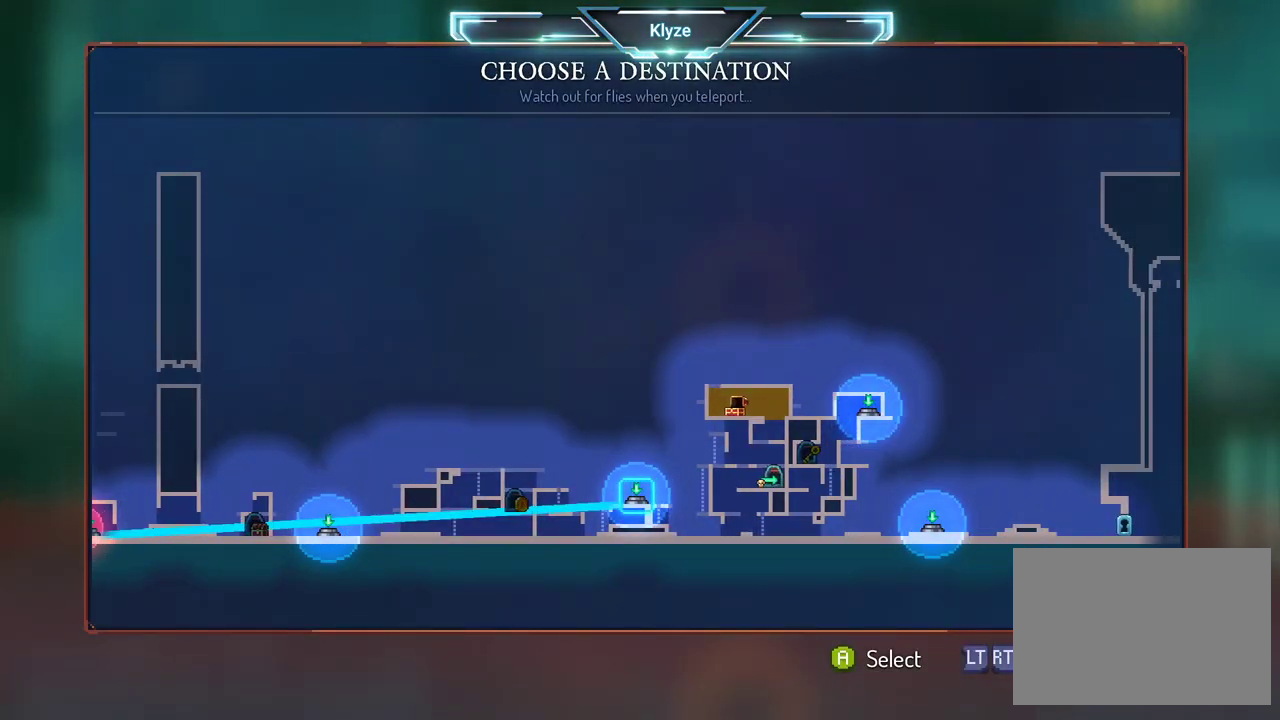
{"buttons": [], "left_stick": "center", "right_stick": "center", "events": []}
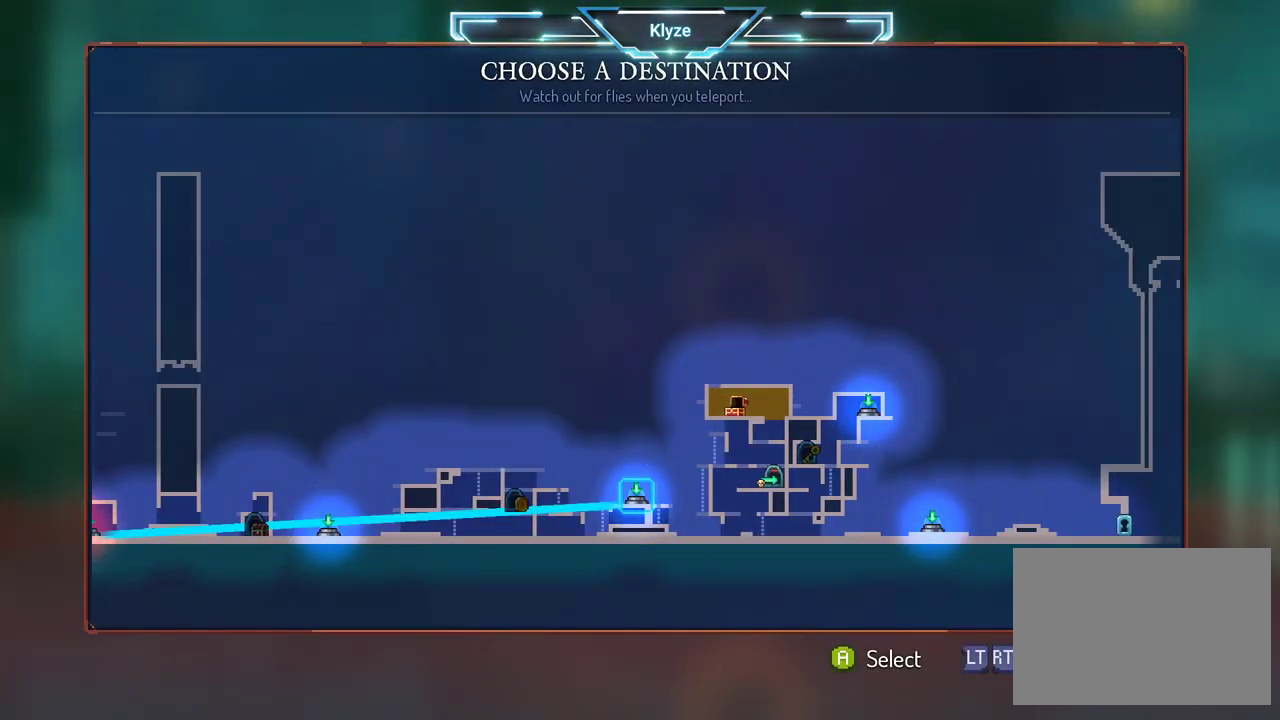
{"buttons": [], "left_stick": "center", "right_stick": "center", "events": []}
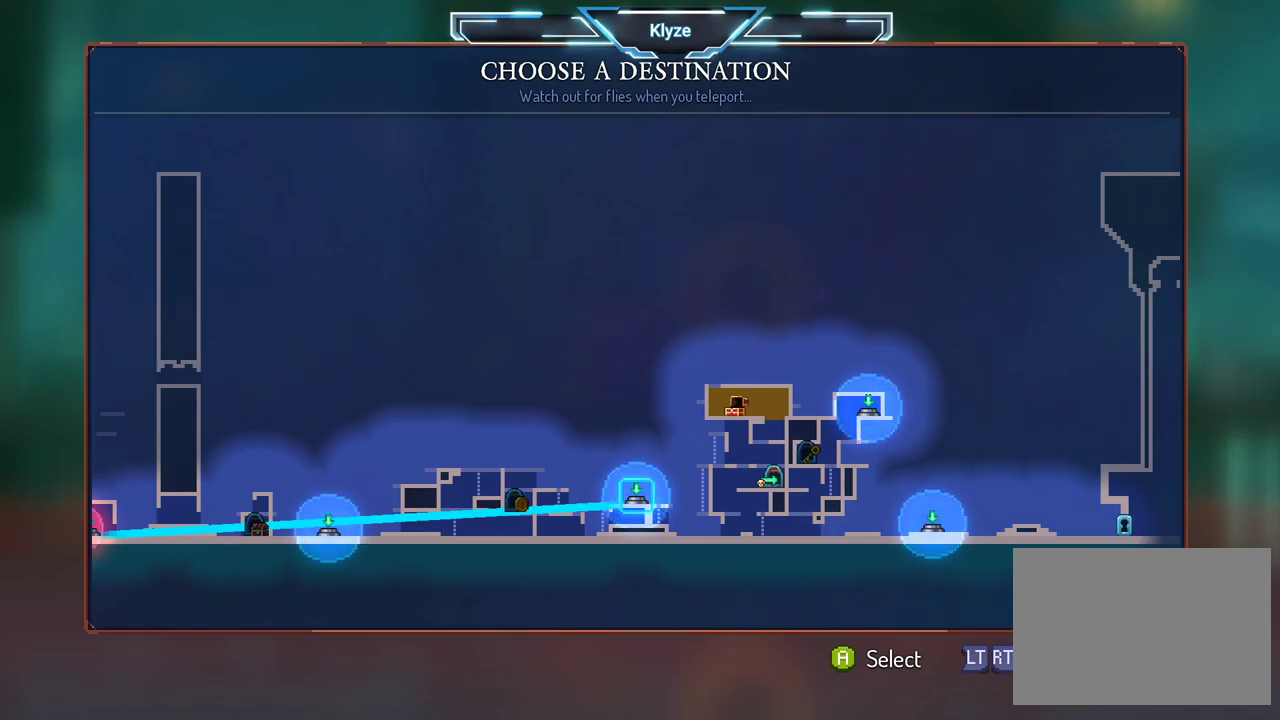
{"buttons": [], "left_stick": "center", "right_stick": "center", "events": []}
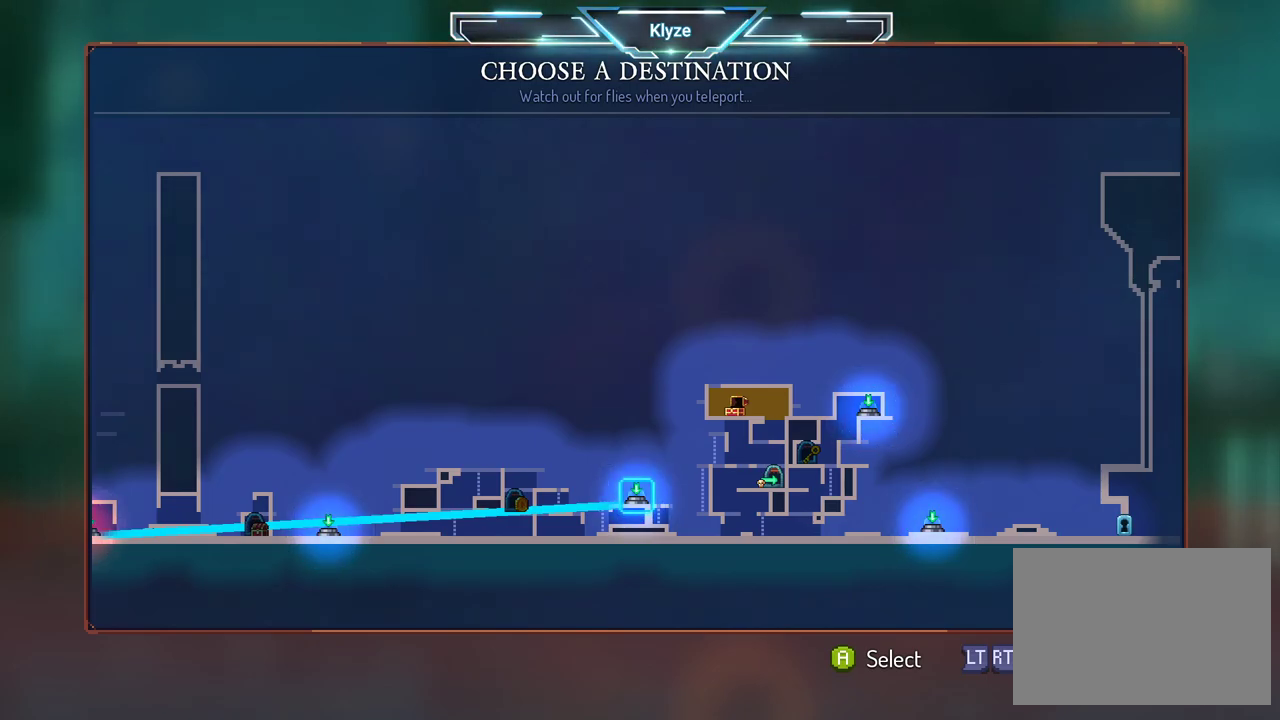
{"buttons": [], "left_stick": "center", "right_stick": "center", "events": [[83, "A", "down"], [200, "A", "up"]]}
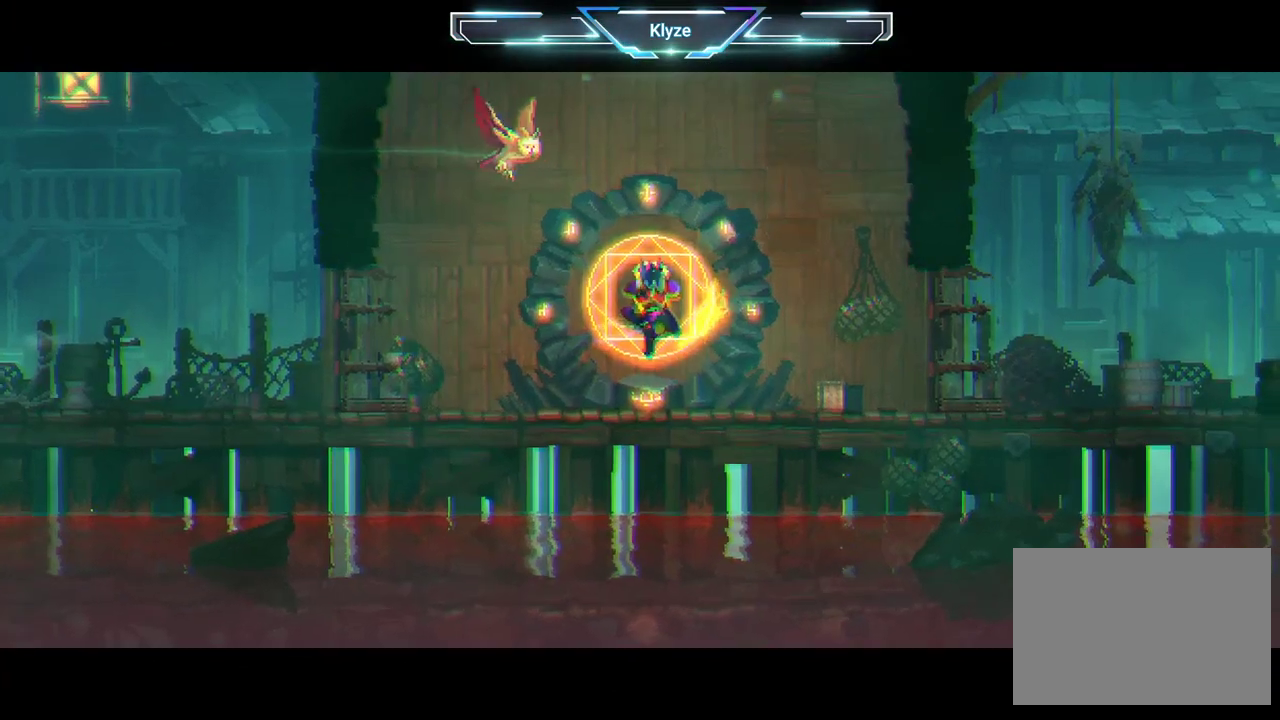
{"buttons": [], "left_stick": "center", "right_stick": "center", "events": []}
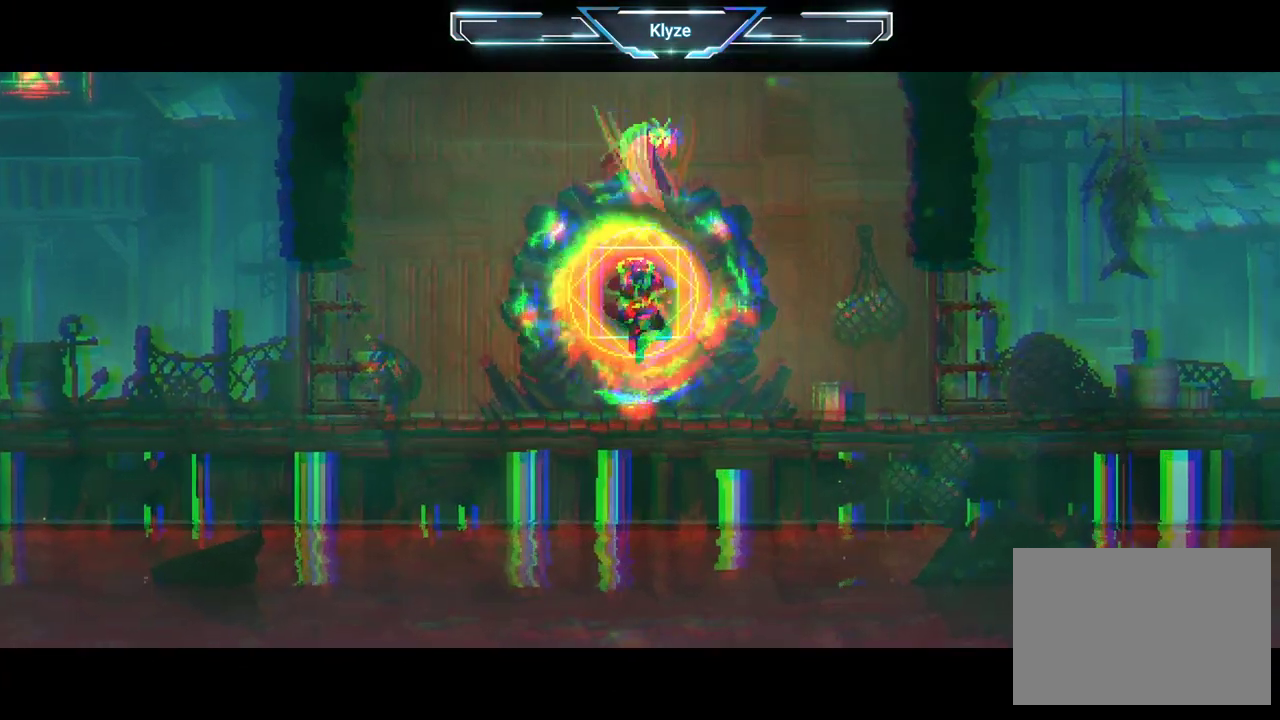
{"buttons": [], "left_stick": "center", "right_stick": "center", "events": []}
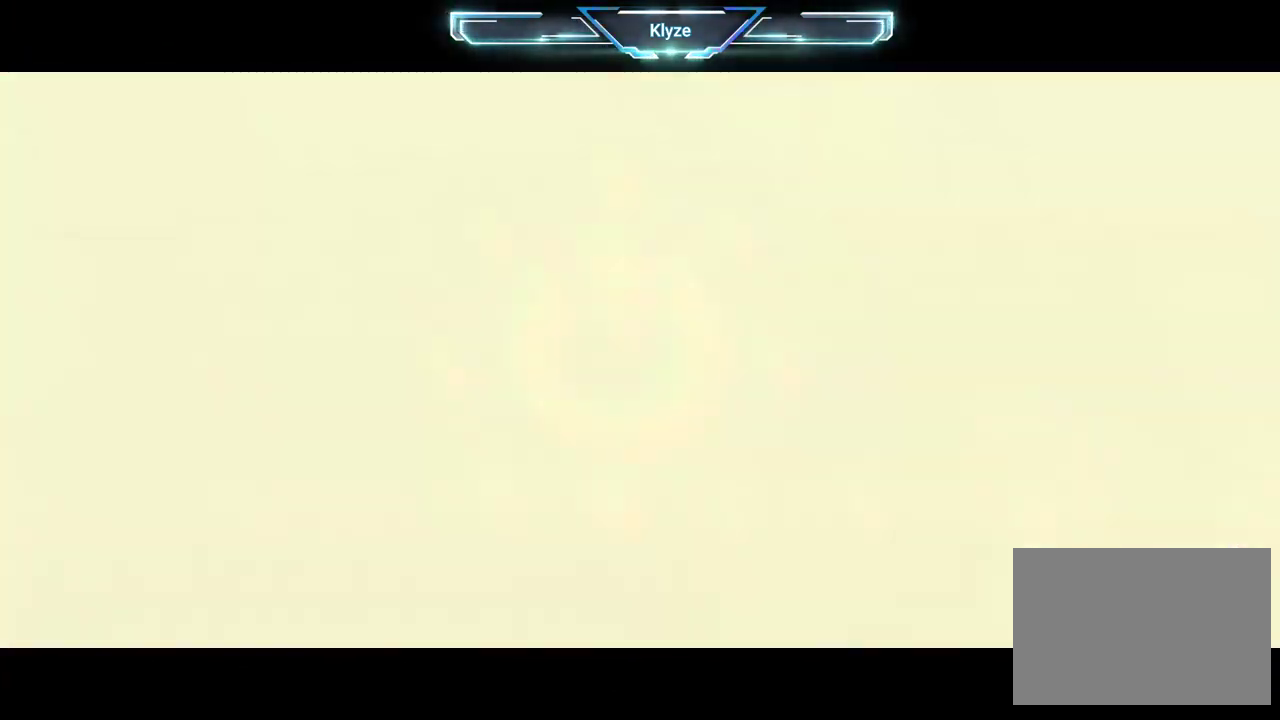
{"buttons": [], "left_stick": "center", "right_stick": "center", "events": []}
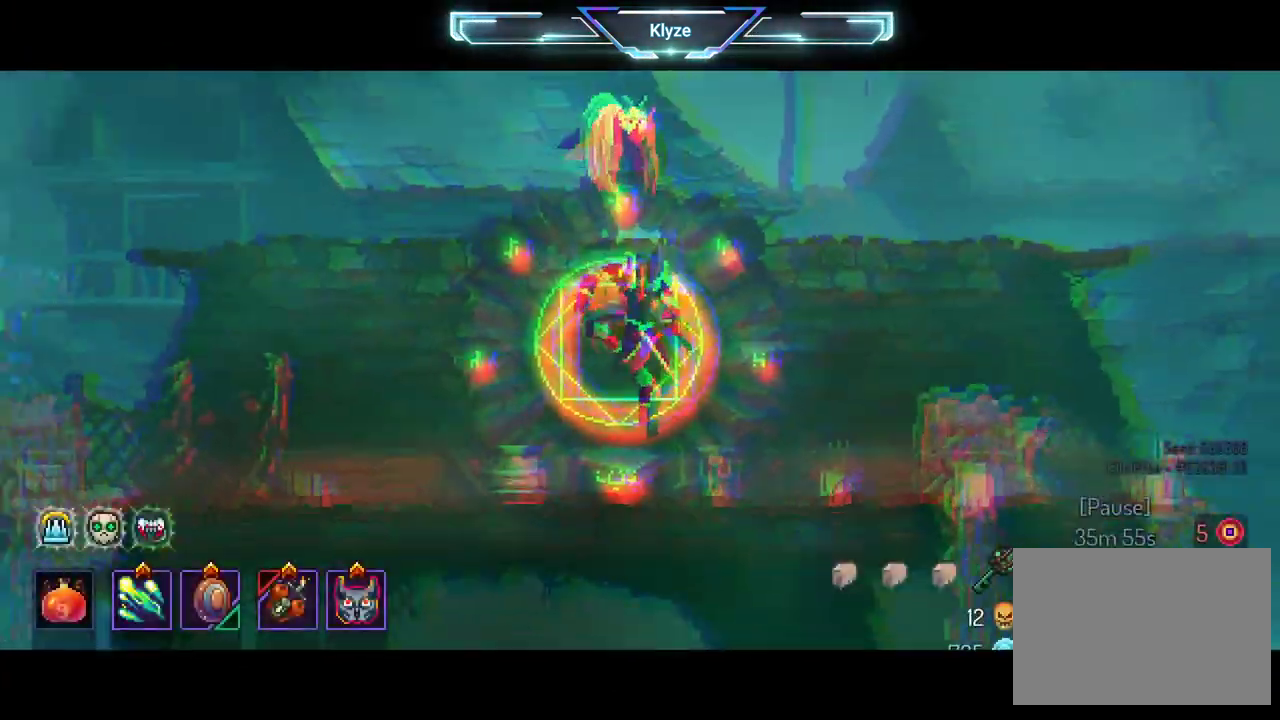
{"buttons": ["DPAD_RIGHT"], "left_stick": "center", "right_stick": "center", "events": [[467, "DPAD_RIGHT", "down"]]}
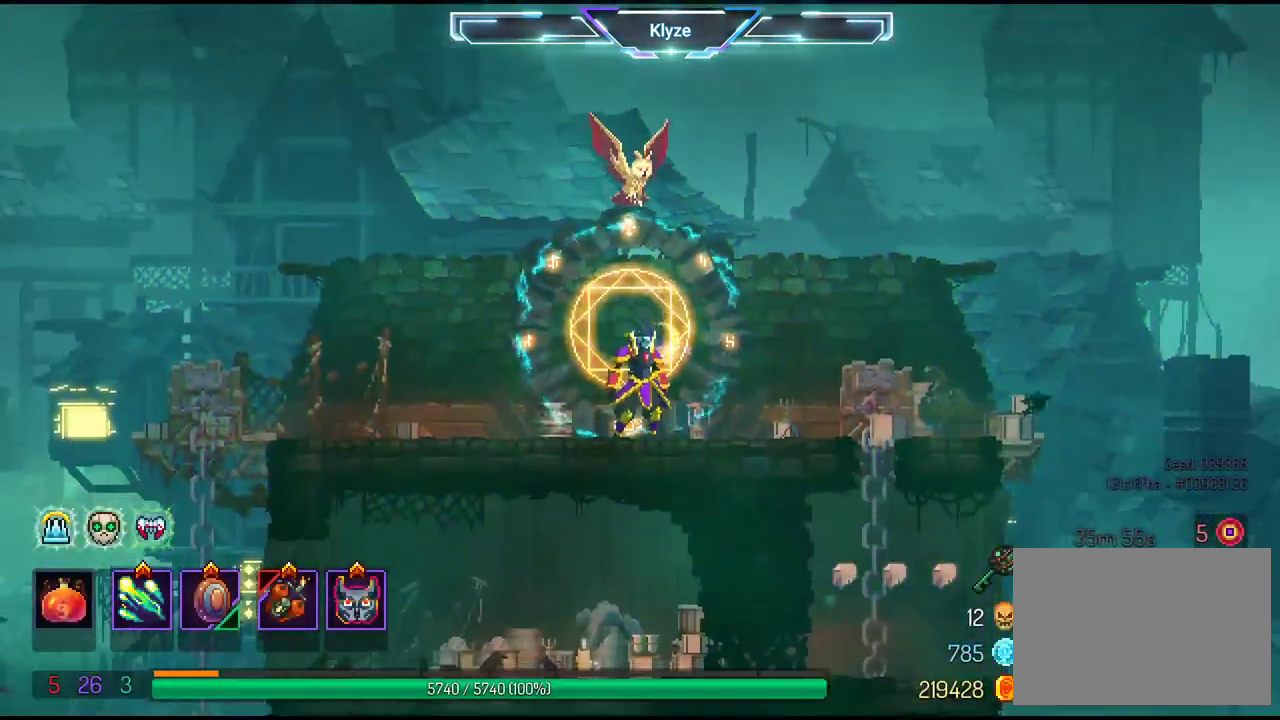
{"buttons": ["DPAD_RIGHT"], "left_stick": "center", "right_stick": "center", "events": [[67, "B", "down"], [250, "B", "up"]]}
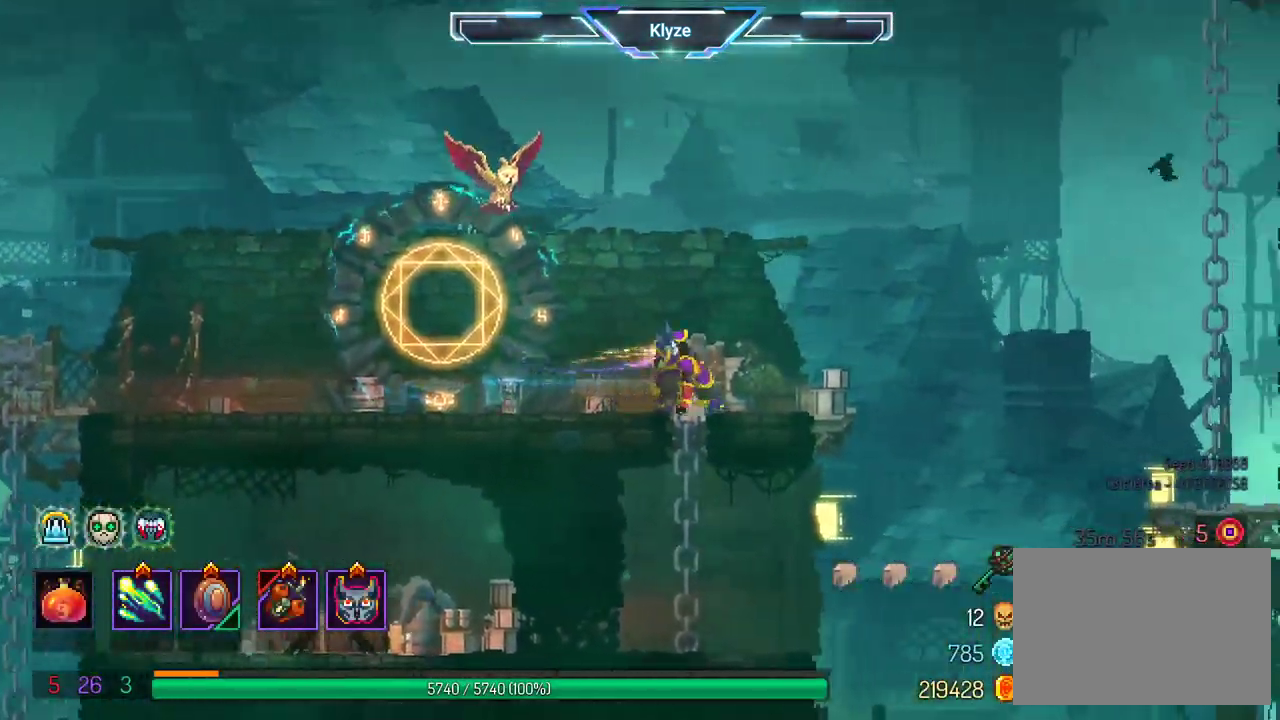
{"buttons": ["B", "DPAD_RIGHT"], "left_stick": "center", "right_stick": "center", "events": [[100, "A", "down"], [283, "A", "up"], [283, "B", "down"]]}
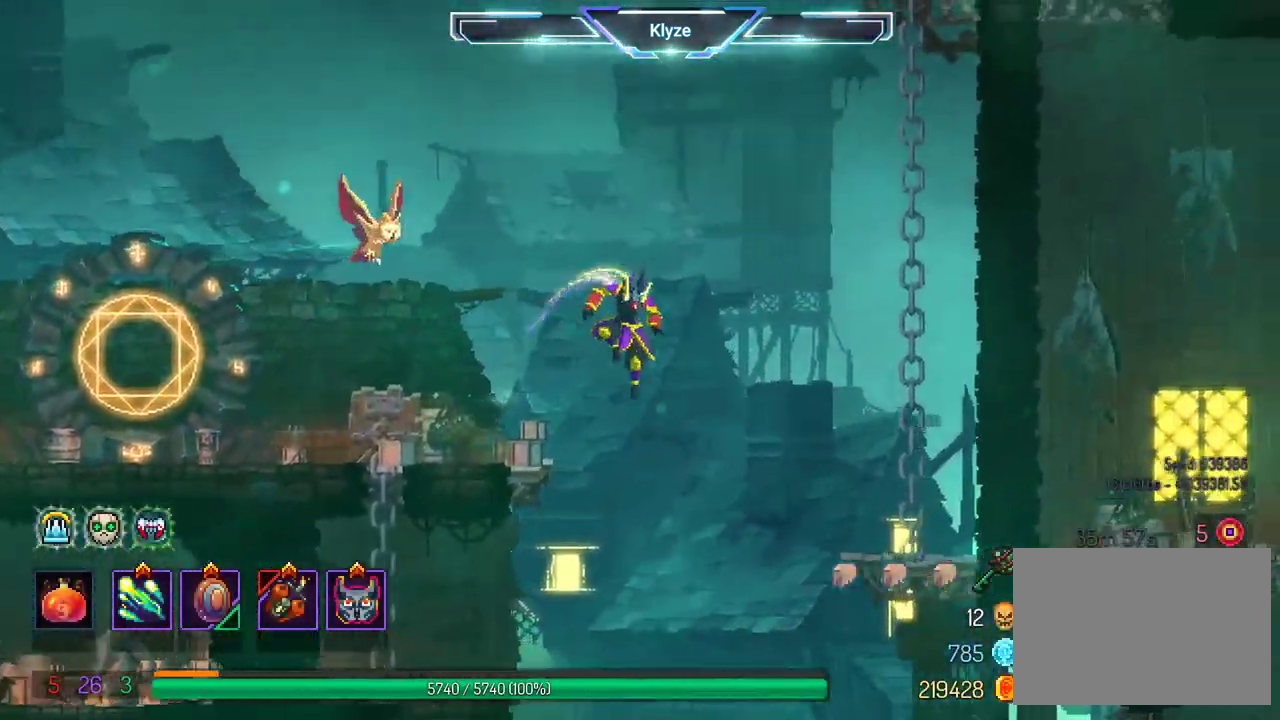
{"buttons": ["DPAD_RIGHT"], "left_stick": "center", "right_stick": "center", "events": [[250, "A", "down"], [250, "B", "up"], [383, "A", "up"], [383, "B", "down"], [467, "B", "up"]]}
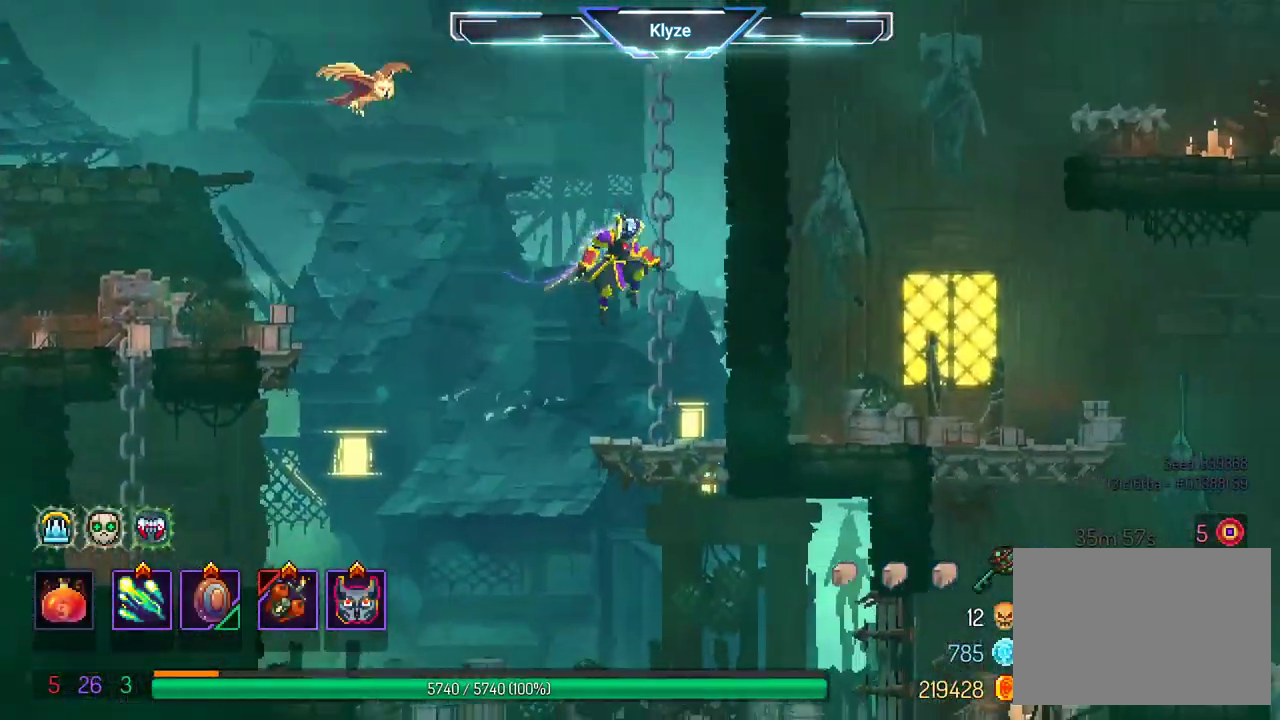
{"buttons": ["DPAD_DOWN"], "left_stick": "center", "right_stick": "center", "events": [[67, "DPAD_RIGHT", "up"], [283, "DPAD_DOWN", "down"], [367, "A", "down"], [500, "A", "up"]]}
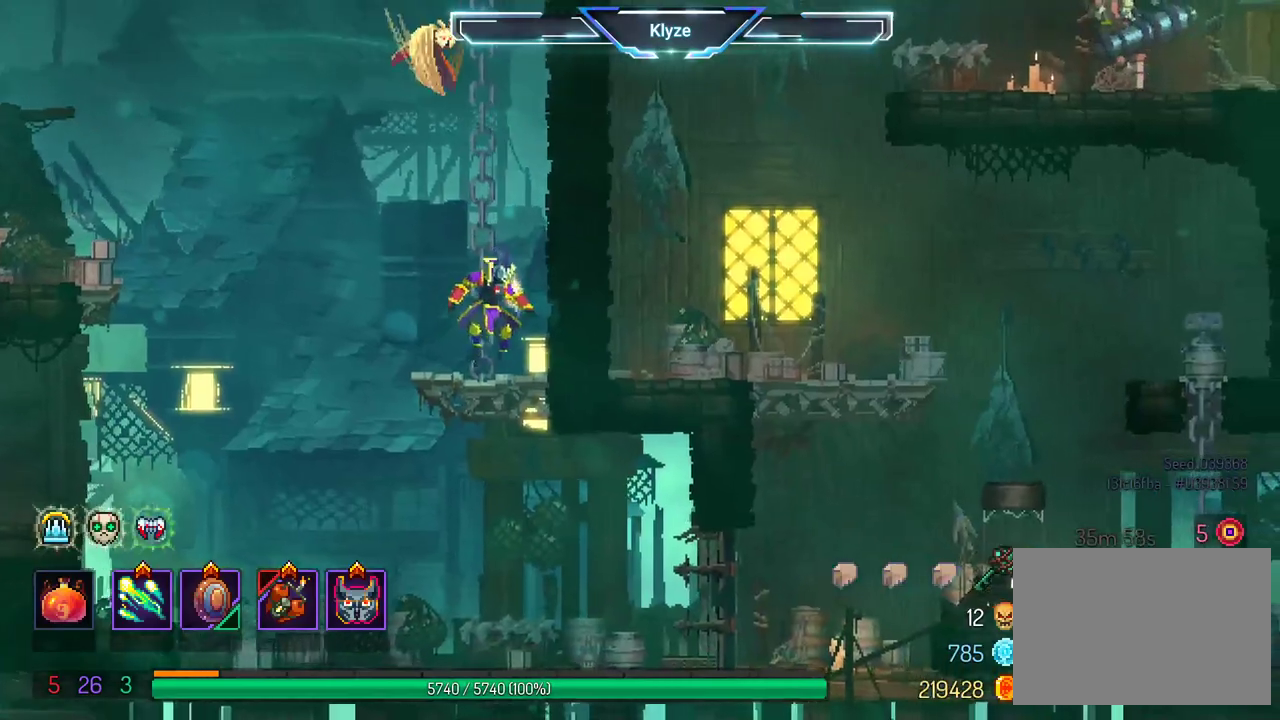
{"buttons": ["B", "DPAD_RIGHT"], "left_stick": "center", "right_stick": "center", "events": [[67, "DPAD_DOWN", "up"], [250, "DPAD_RIGHT", "down"], [450, "B", "down"]]}
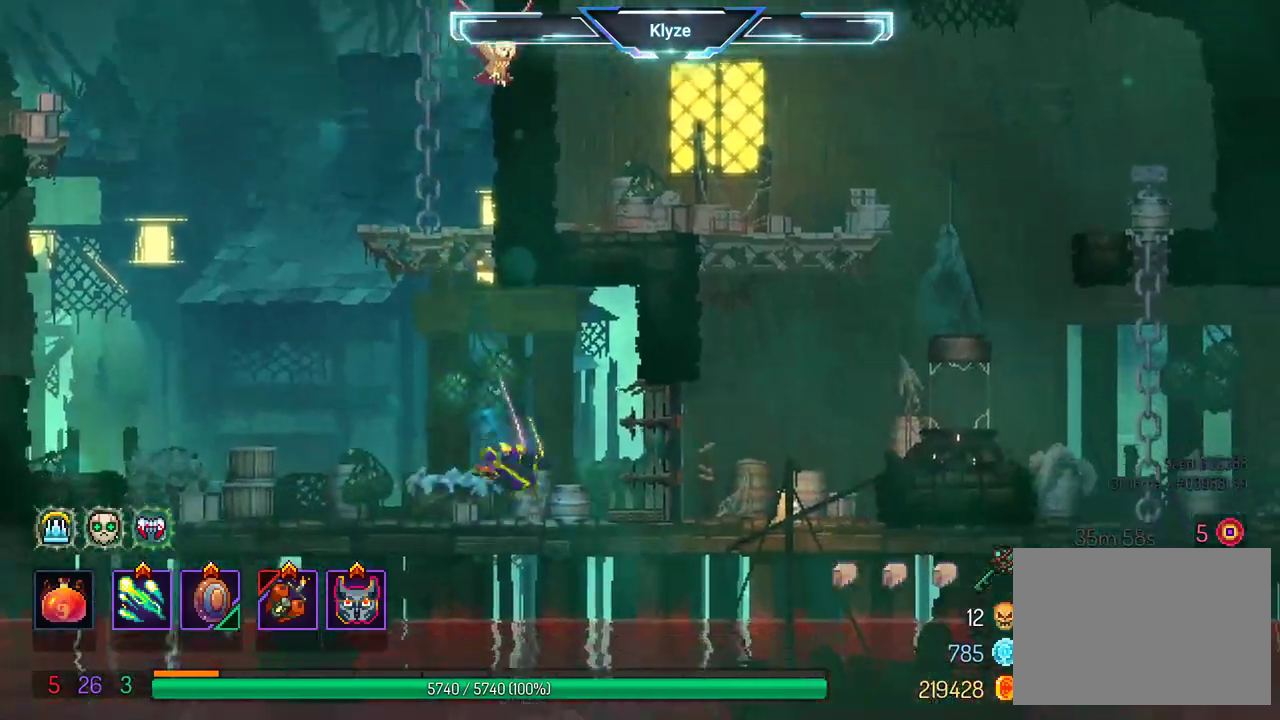
{"buttons": [], "left_stick": "center", "right_stick": "center", "events": [[83, "B", "up"], [333, "A", "down"], [400, "DPAD_RIGHT", "up"], [467, "A", "up"]]}
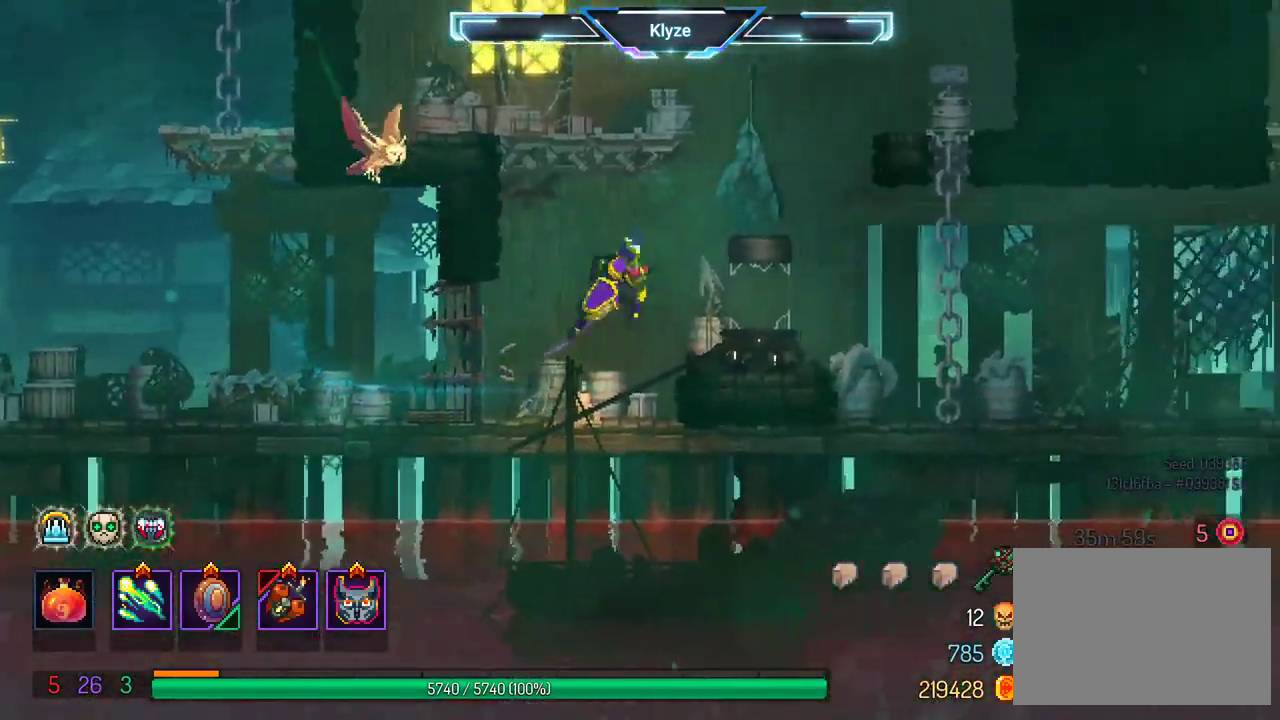
{"buttons": [], "left_stick": "center", "right_stick": "center", "events": [[33, "A", "down"], [167, "DPAD_LEFT", "down"], [200, "A", "up"], [450, "DPAD_LEFT", "up"]]}
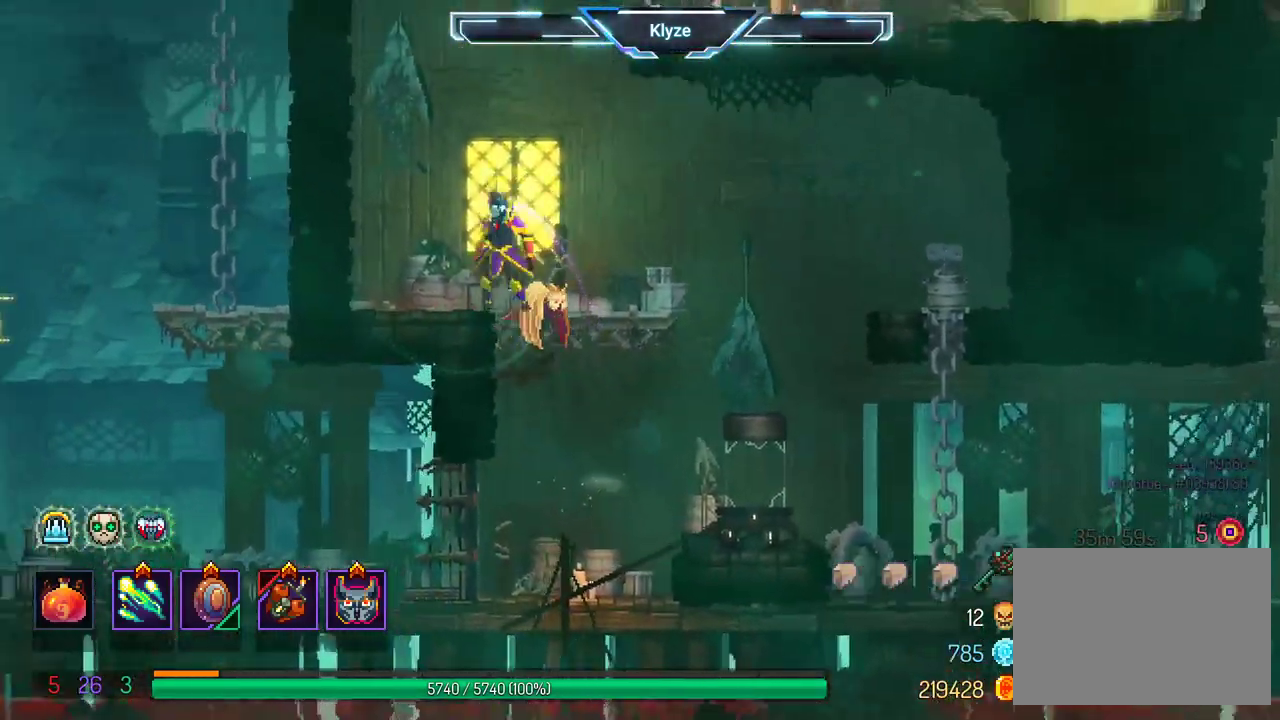
{"buttons": ["DPAD_RIGHT"], "left_stick": "center", "right_stick": "center", "events": [[100, "A", "down"], [217, "A", "up"], [250, "DPAD_RIGHT", "down"], [300, "A", "down"], [450, "A", "up"]]}
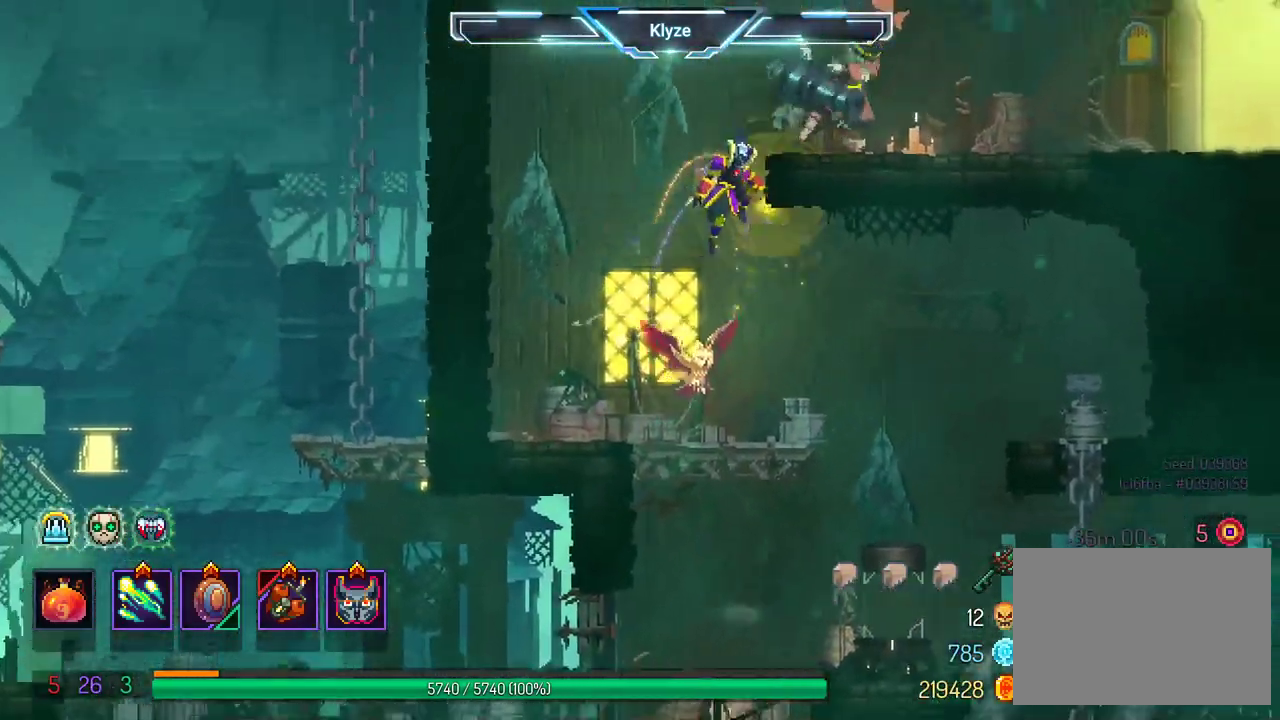
{"buttons": ["X"], "left_stick": "center", "right_stick": "center", "events": [[50, "A", "down"], [167, "A", "up"], [200, "right_stick", "down-left"], [267, "DPAD_RIGHT", "up"], [267, "right_stick", "center"], [300, "X", "down"], [400, "X", "up"], [500, "X", "down"]]}
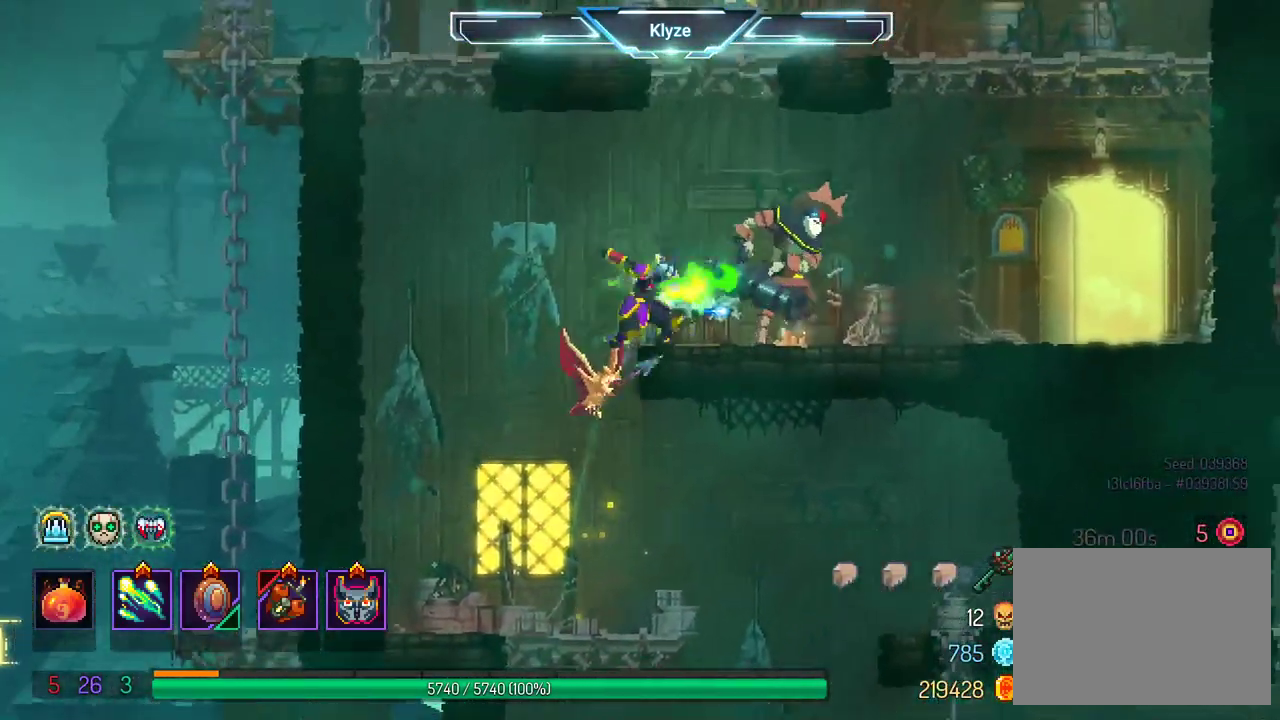
{"buttons": [], "left_stick": "center", "right_stick": "center", "events": [[83, "X", "up"], [183, "X", "down"], [267, "X", "up"]]}
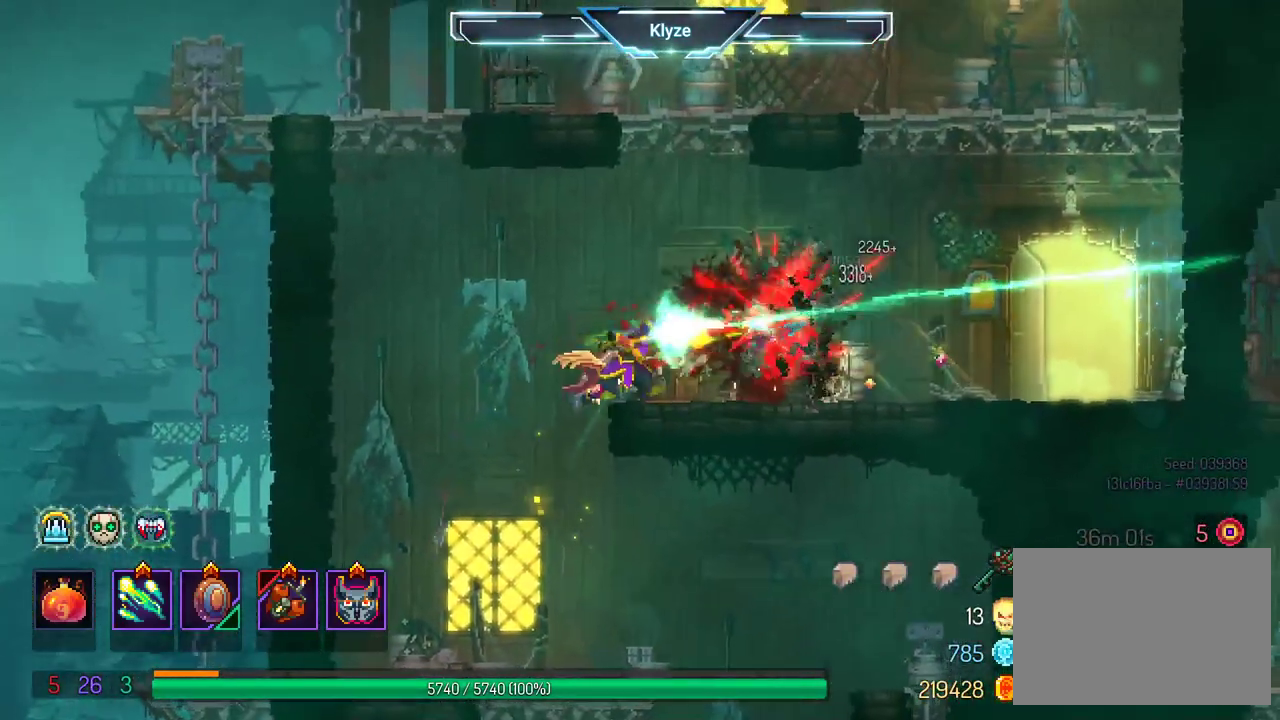
{"buttons": ["B", "DPAD_RIGHT"], "left_stick": "center", "right_stick": "center", "events": [[300, "DPAD_RIGHT", "down"], [450, "B", "down"]]}
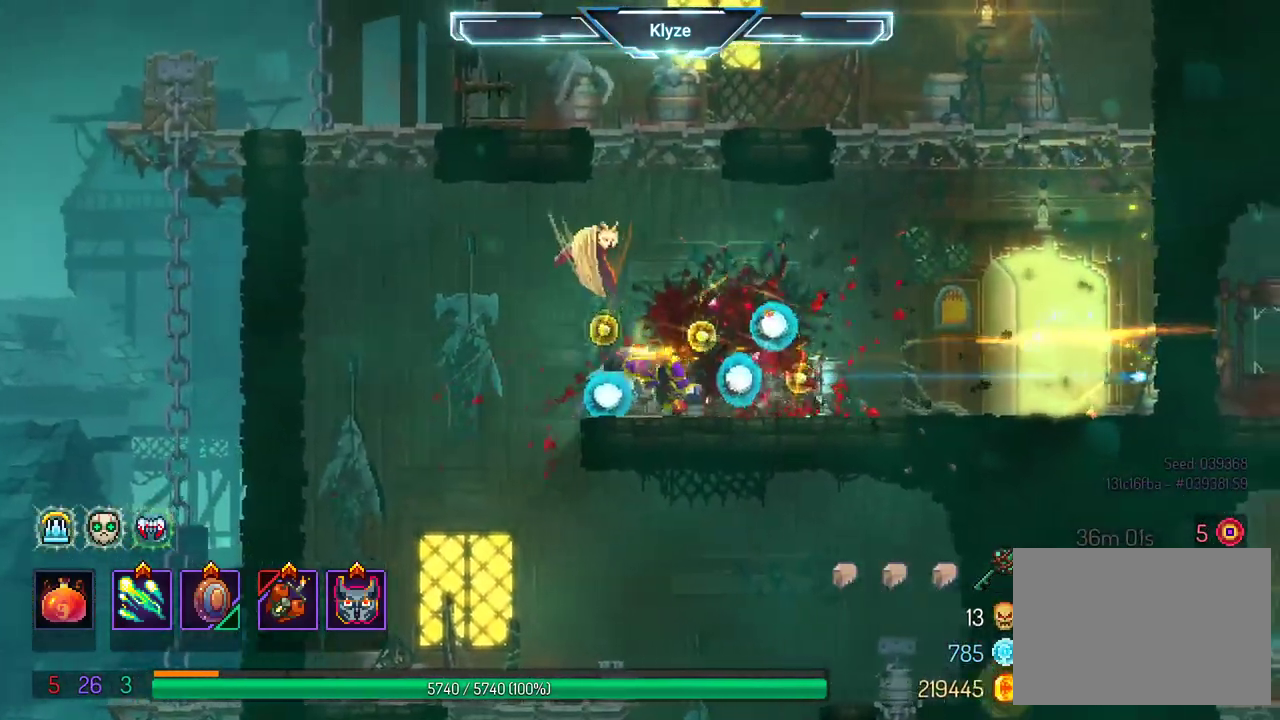
{"buttons": ["DPAD_RIGHT"], "left_stick": "center", "right_stick": "center", "events": [[133, "B", "up"]]}
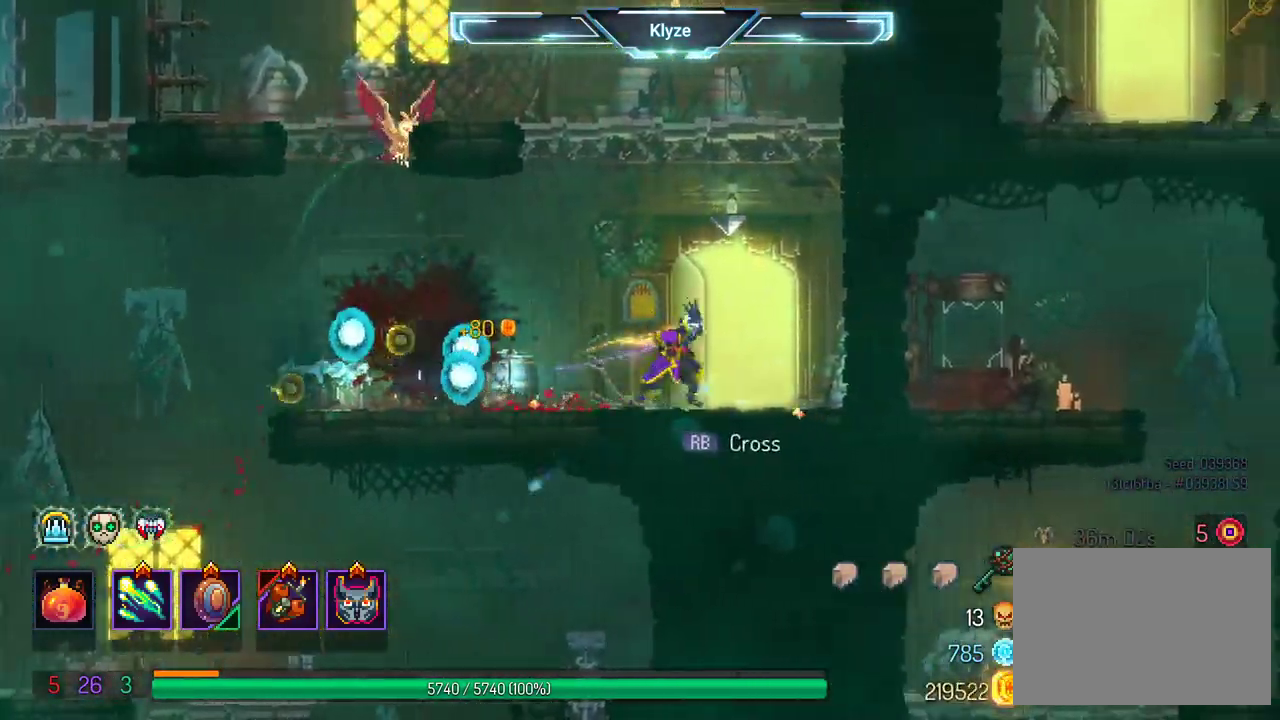
{"buttons": [], "left_stick": "center", "right_stick": "center", "events": [[83, "DPAD_RIGHT", "up"]]}
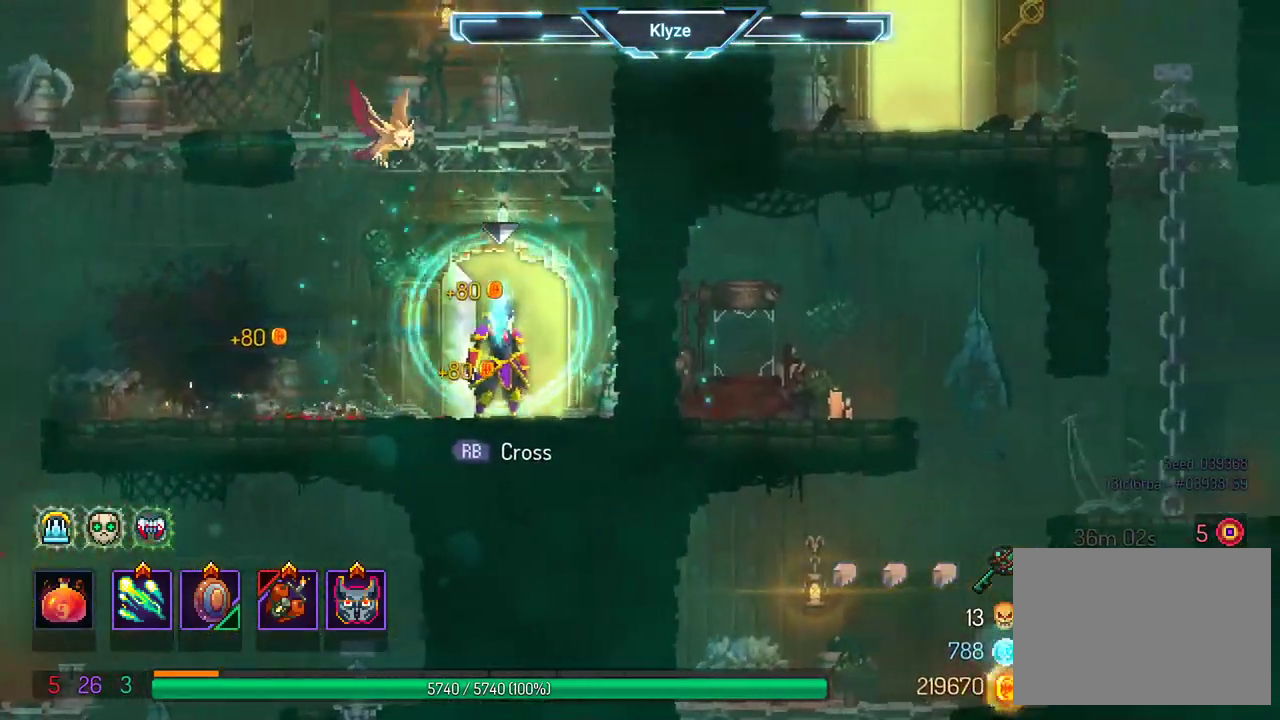
{"buttons": [], "left_stick": "center", "right_stick": "center", "events": [[167, "SELECT", "down"], [400, "SELECT", "up"]]}
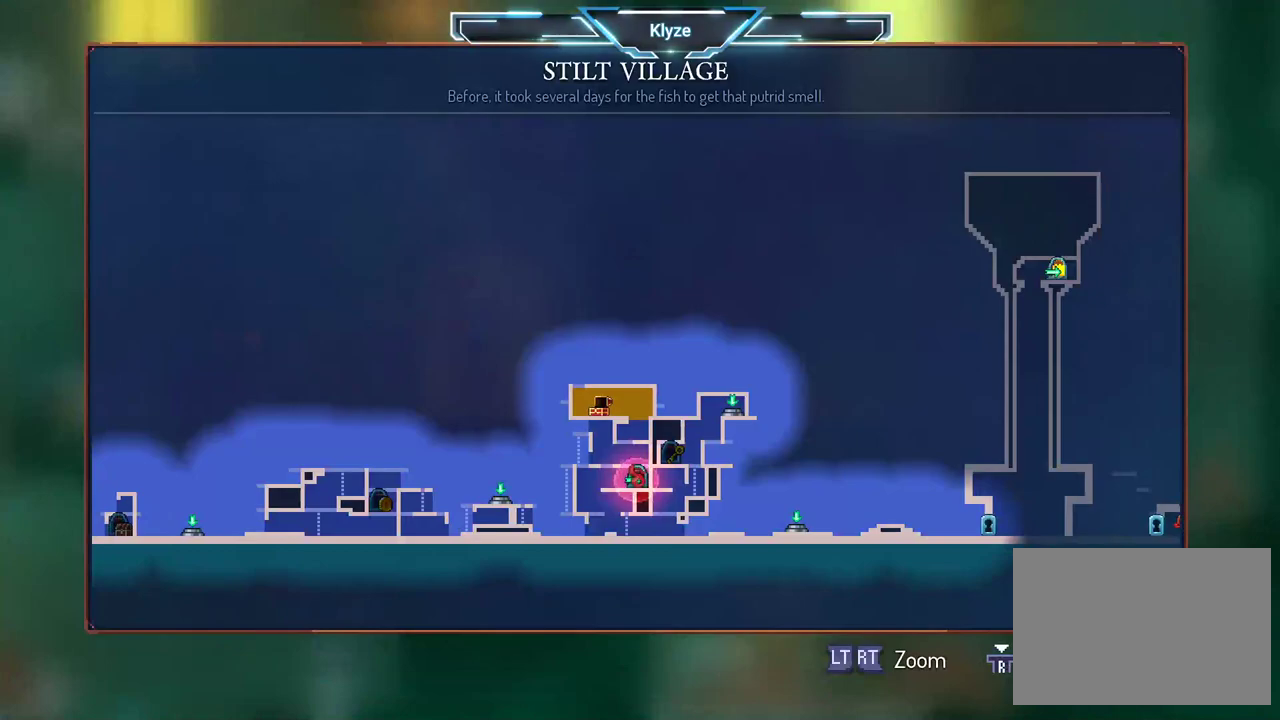
{"buttons": [], "left_stick": "center", "right_stick": "center", "events": []}
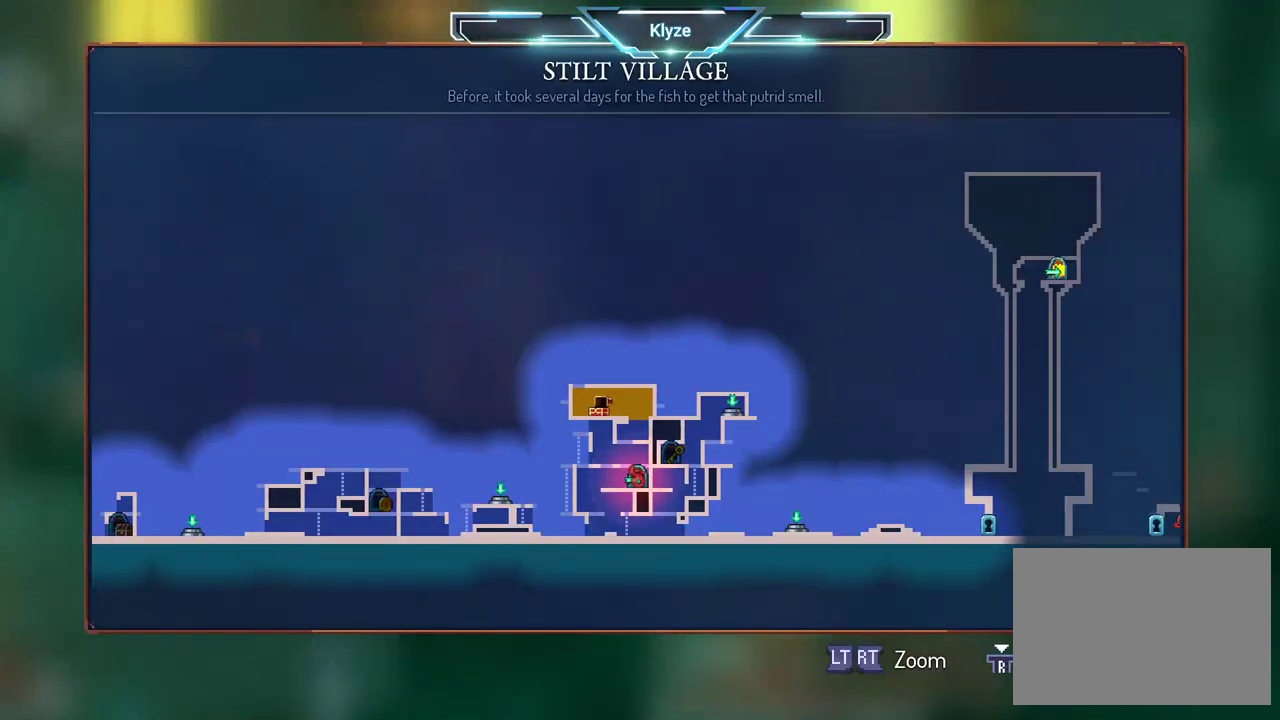
{"buttons": ["SELECT"], "left_stick": "center", "right_stick": "center", "events": [[450, "SELECT", "down"]]}
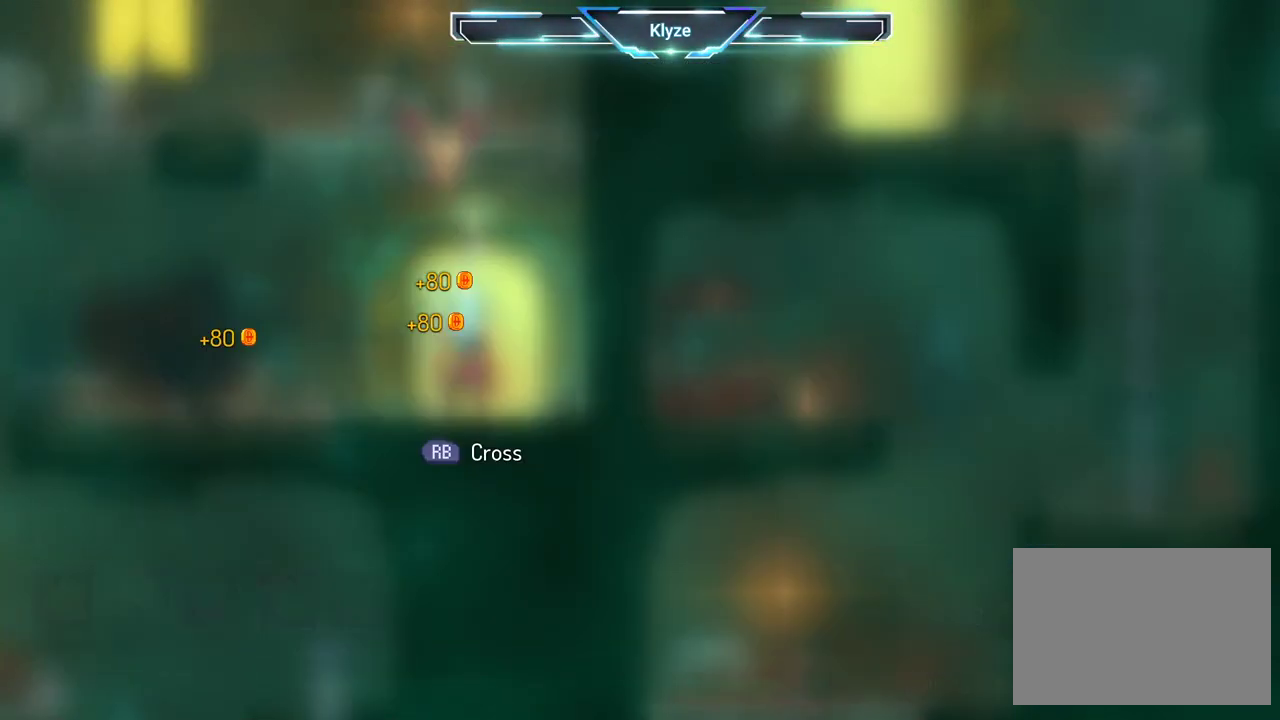
{"buttons": [], "left_stick": "center", "right_stick": "center", "events": [[117, "SELECT", "up"], [217, "R1", "down"], [317, "R1", "up"]]}